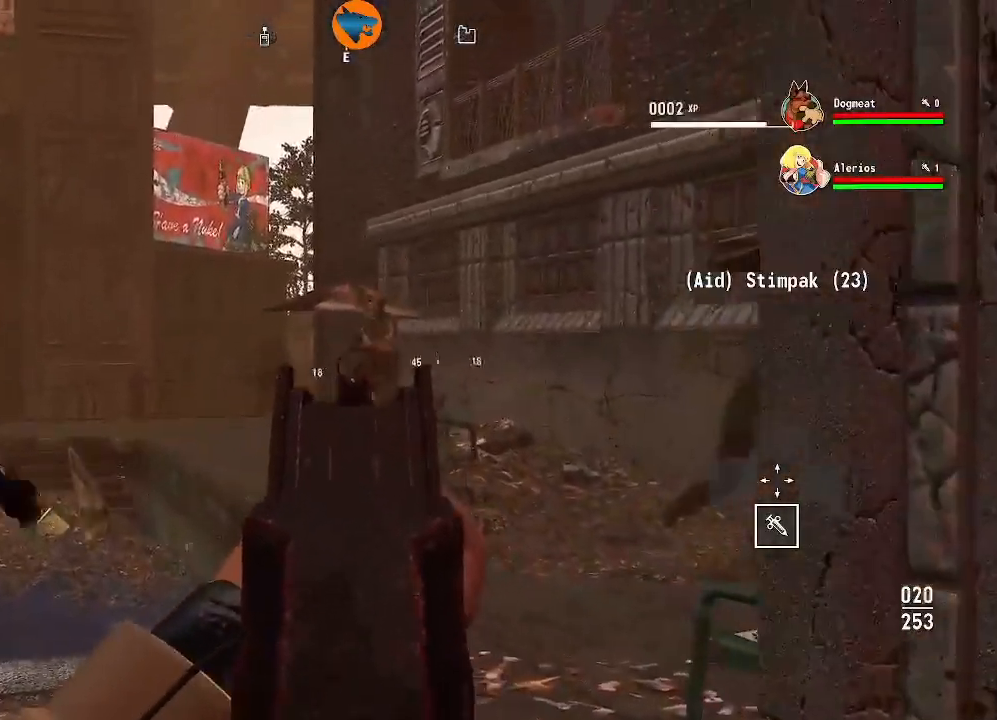
Gameplay with a controller (Xbox layout); each line is a JSON object with the inputs held at the frame after it. "events" lists button and stick changes between this image and that frame as [ms after this image, input, new state], when the widget could be followed in between.
{"buttons": [], "left_stick": "center", "right_stick": "down-left", "events": [[233, "L2", "up"], [233, "left_stick", "up-right"], [267, "R2", "up"], [333, "left_stick", "center"], [467, "right_stick", "down-left"]]}
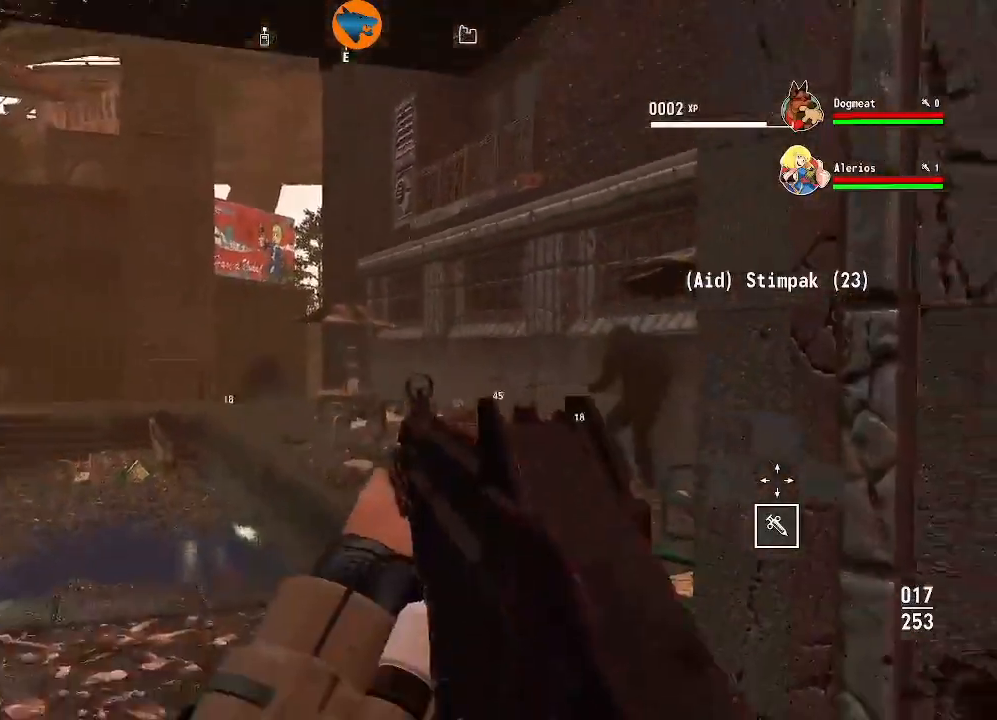
{"buttons": [], "left_stick": "right", "right_stick": "up-left", "events": [[100, "left_stick", "right"], [300, "right_stick", "left"], [400, "right_stick", "up-left"]]}
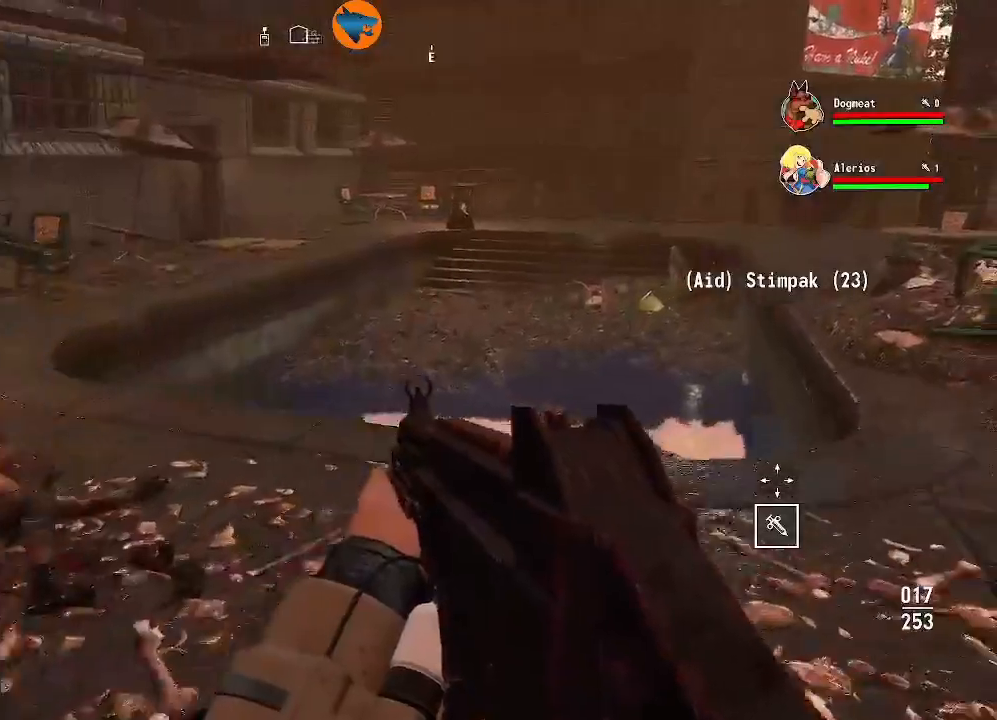
{"buttons": [], "left_stick": "center", "right_stick": "right", "events": [[167, "left_stick", "up"], [233, "left_stick", "center"], [333, "right_stick", "center"], [400, "right_stick", "right"]]}
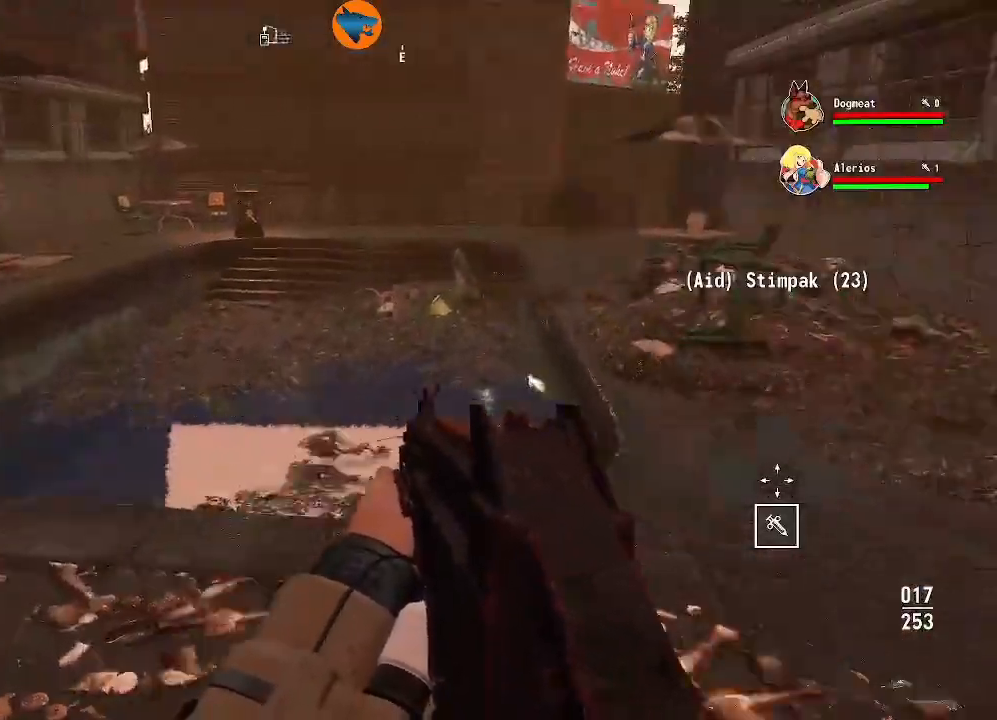
{"buttons": [], "left_stick": "center", "right_stick": "center", "events": [[300, "right_stick", "center"]]}
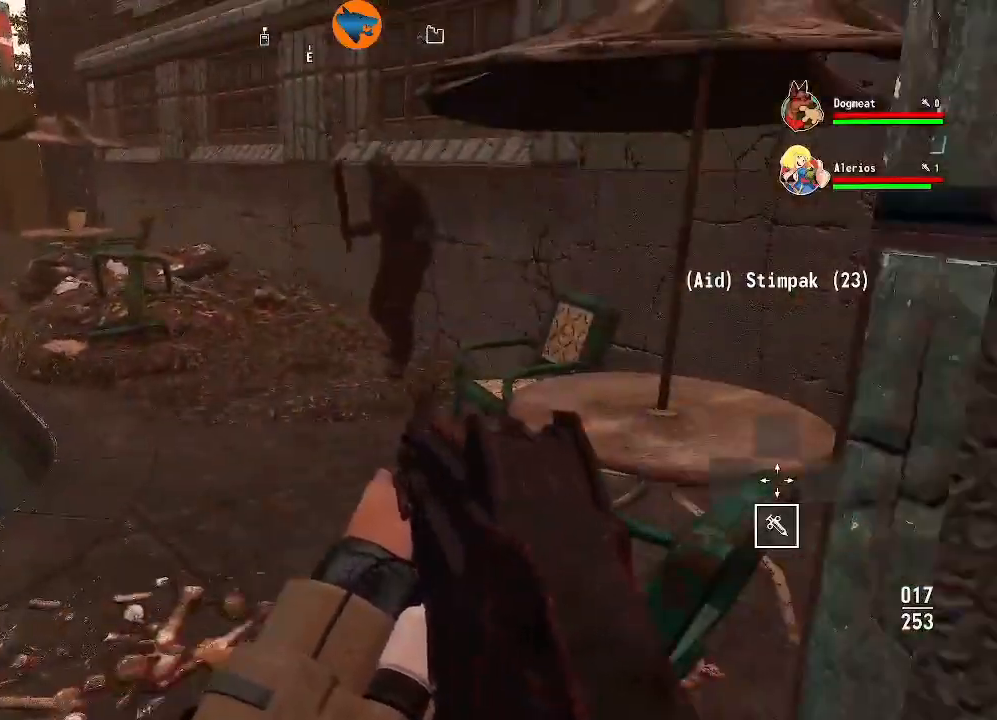
{"buttons": [], "left_stick": "center", "right_stick": "center", "events": []}
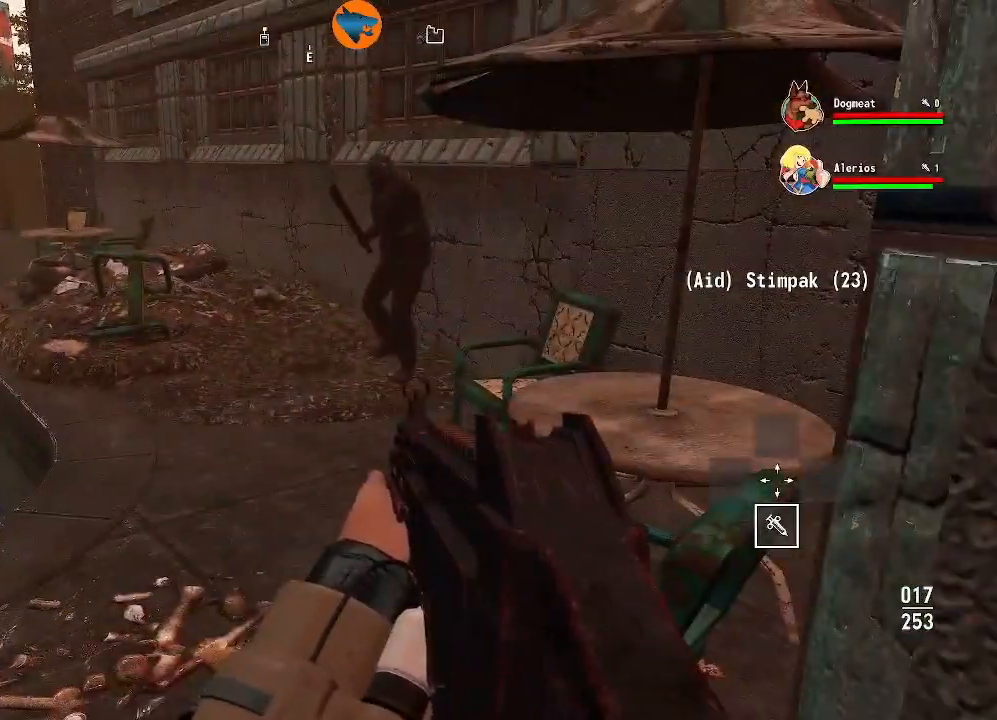
{"buttons": [], "left_stick": "down", "right_stick": "center", "events": [[433, "left_stick", "down"]]}
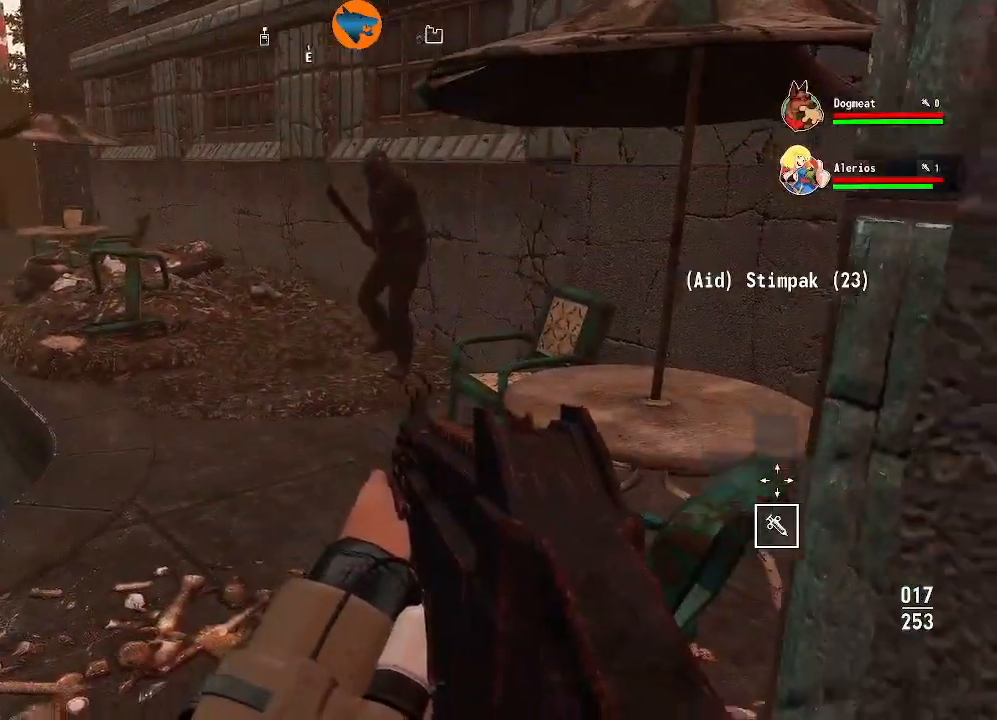
{"buttons": [], "left_stick": "down-right", "right_stick": "down-right"}